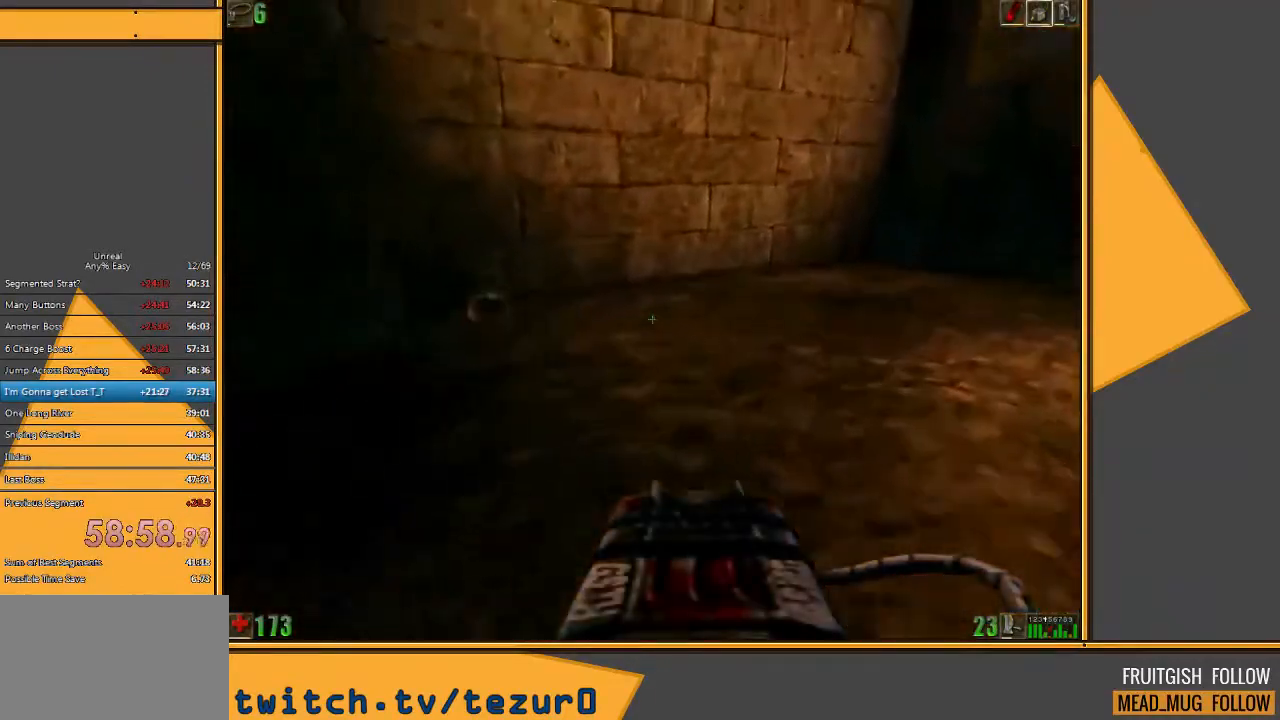
Gameplay with keyboard and mouse; each line is a JSON object with the keys and mouse buttons held at the frame after it. "events" lists presses ("down") and releases ("up") of "1", "2", "3", "4", "5", "a", "alt", "c", "ctrl", "d", "e", "f", "q", "r", "s", "shift", "space", "tab", "v", "w", "x", "z", "mouse_left" and "mouse_right" between this image and that frame as [ms after this image, input, new state], when the widget could be followed in between. "mouse_left", "mouse_right" = the "left", "right" buttons of the "mouse" list. No other keys are recorded. Mouse movement is not recorded.
{"keys": ["w"], "mouse": [], "events": [[33, "d", "down"], [167, "d", "up"]]}
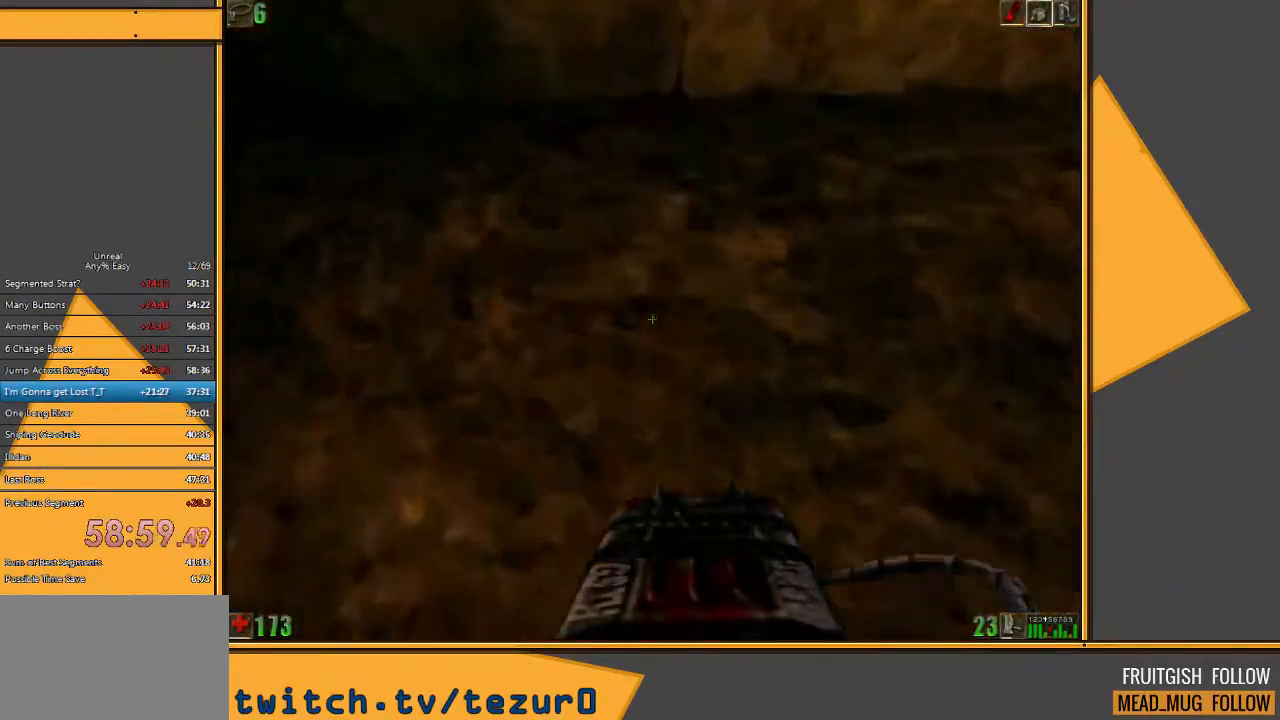
{"keys": ["space", "w"], "mouse": [], "events": [[217, "mouse_right", "down"], [217, "space", "down"], [383, "mouse_right", "up"]]}
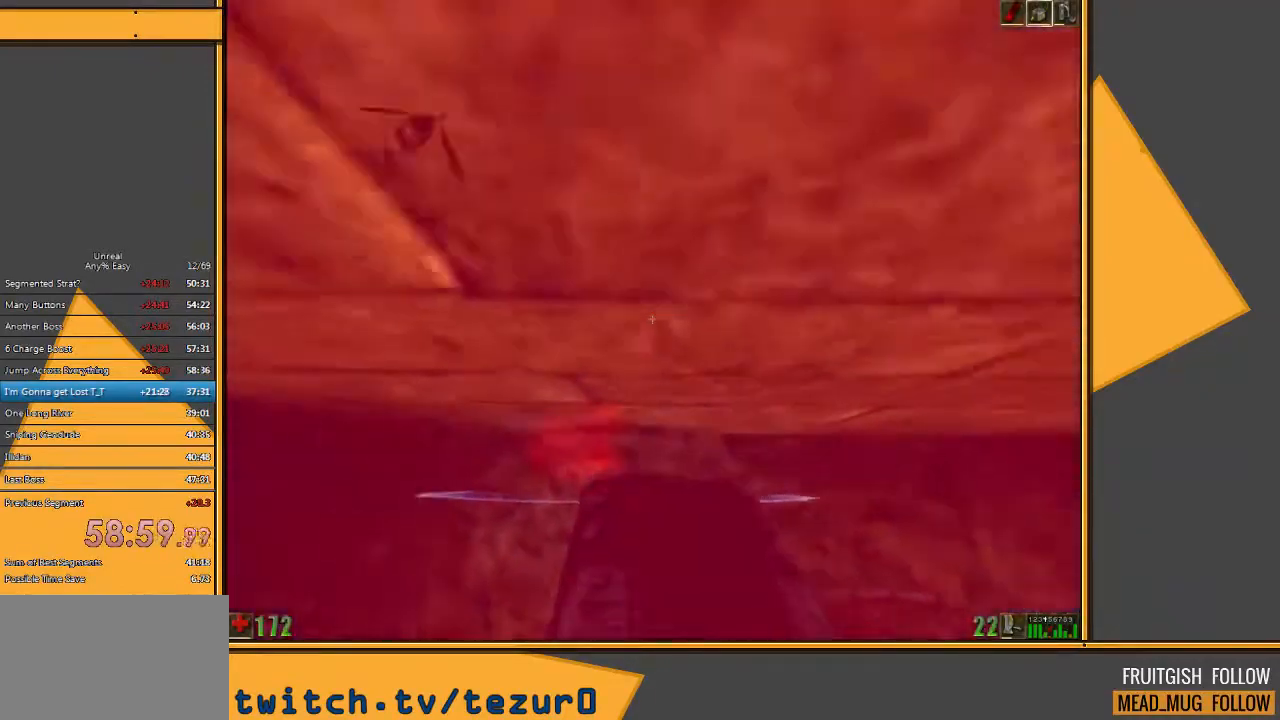
{"keys": ["space", "w"], "mouse": [], "events": [[150, "mouse_right", "down"], [300, "mouse_right", "up"]]}
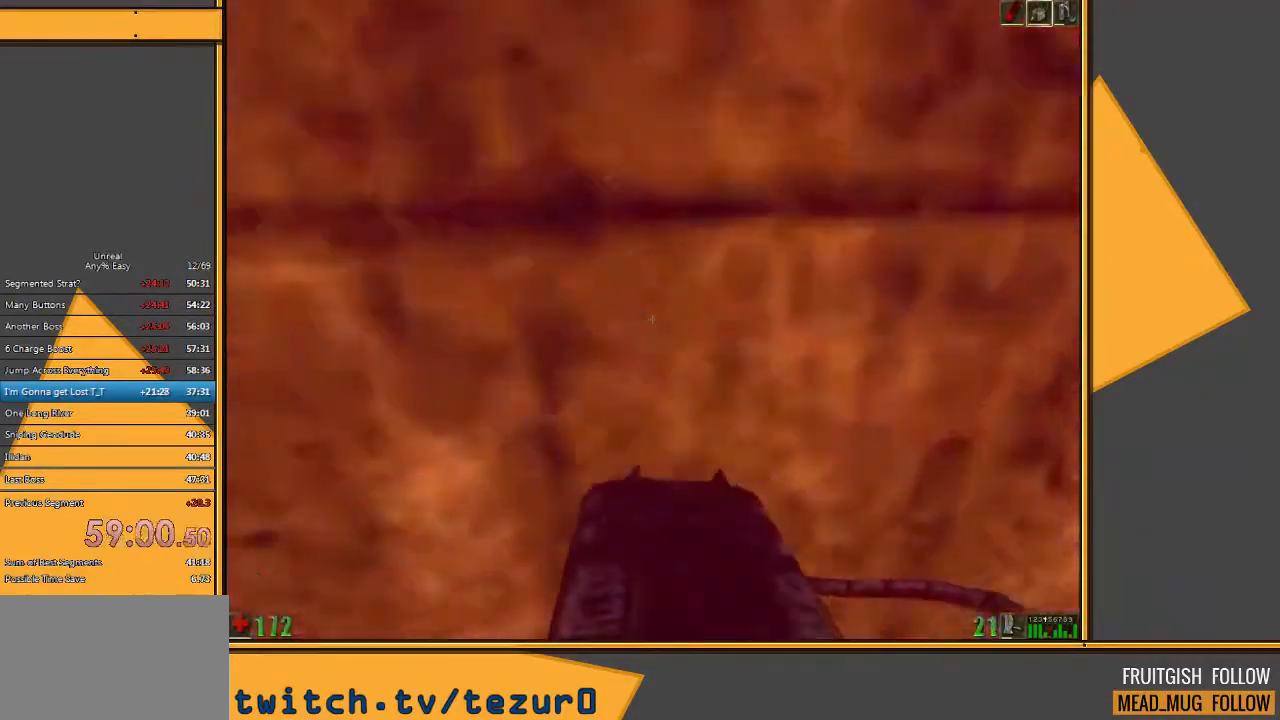
{"keys": [], "mouse": [], "events": [[150, "space", "up"], [150, "w", "up"], [283, "q", "down"], [383, "q", "up"]]}
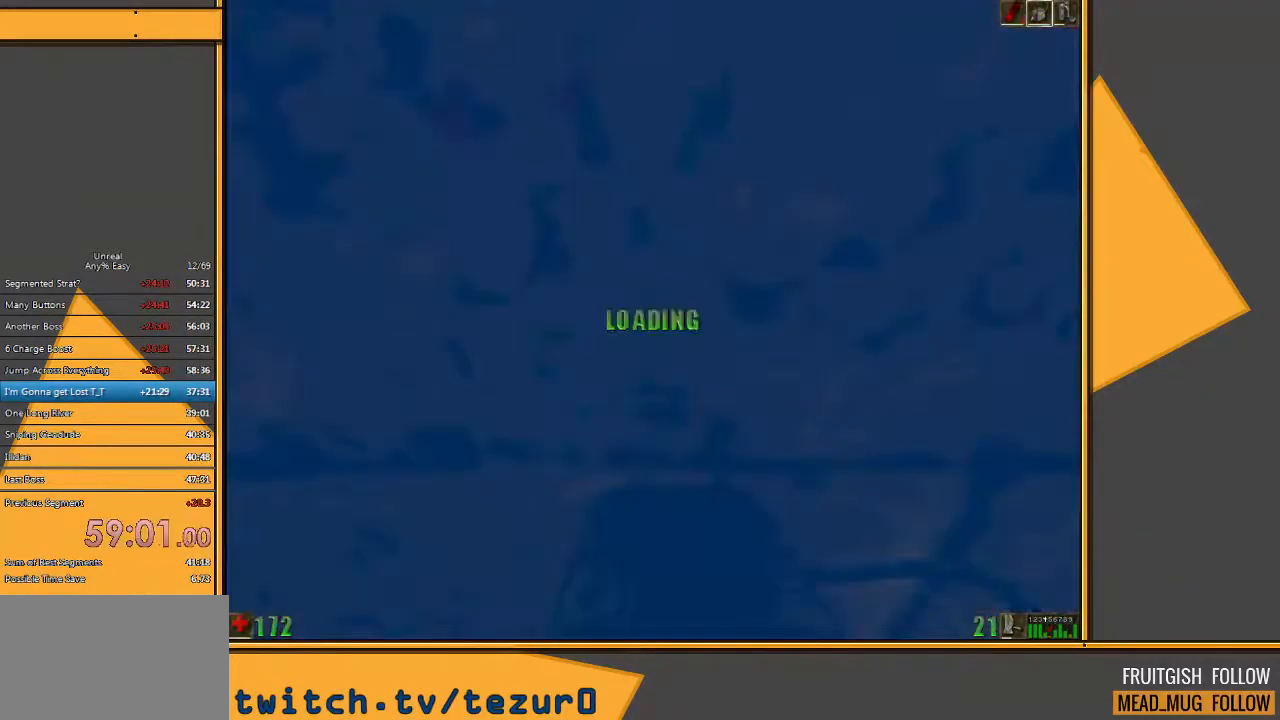
{"keys": ["w"], "mouse": [], "events": [[50, "w", "down"], [283, "d", "down"], [467, "d", "up"]]}
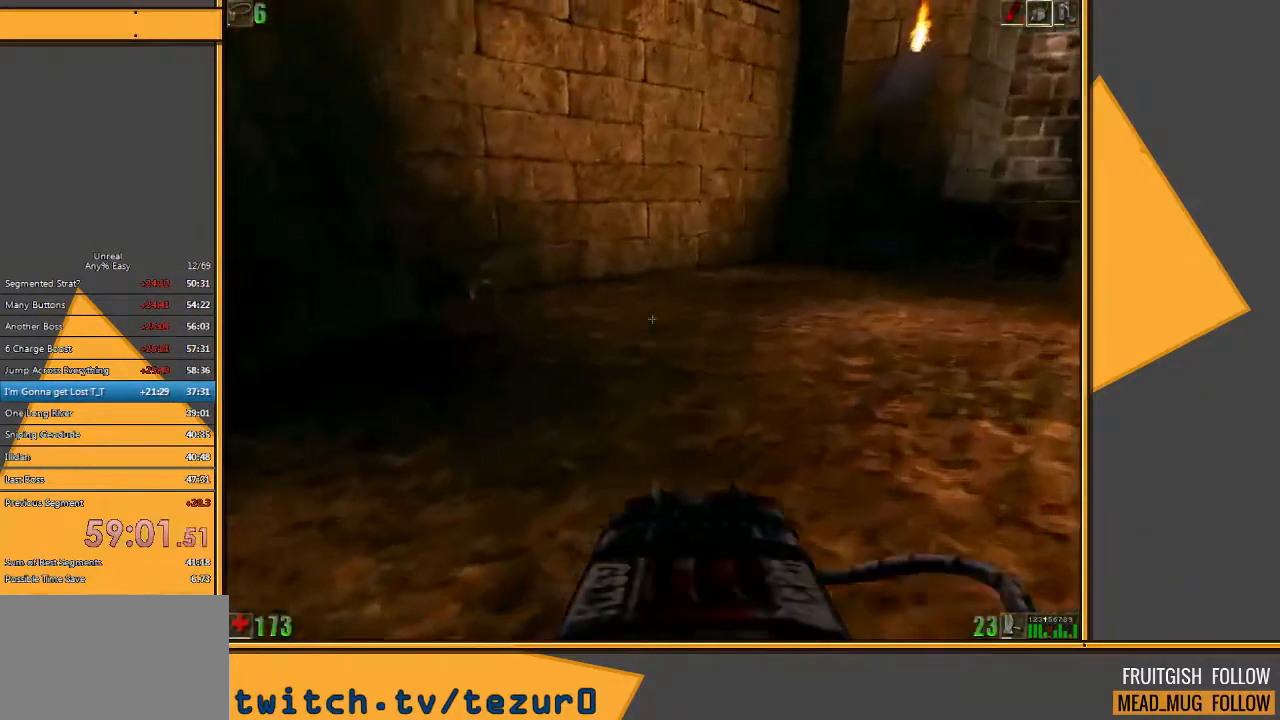
{"keys": [], "mouse": [], "events": [[433, "w", "up"]]}
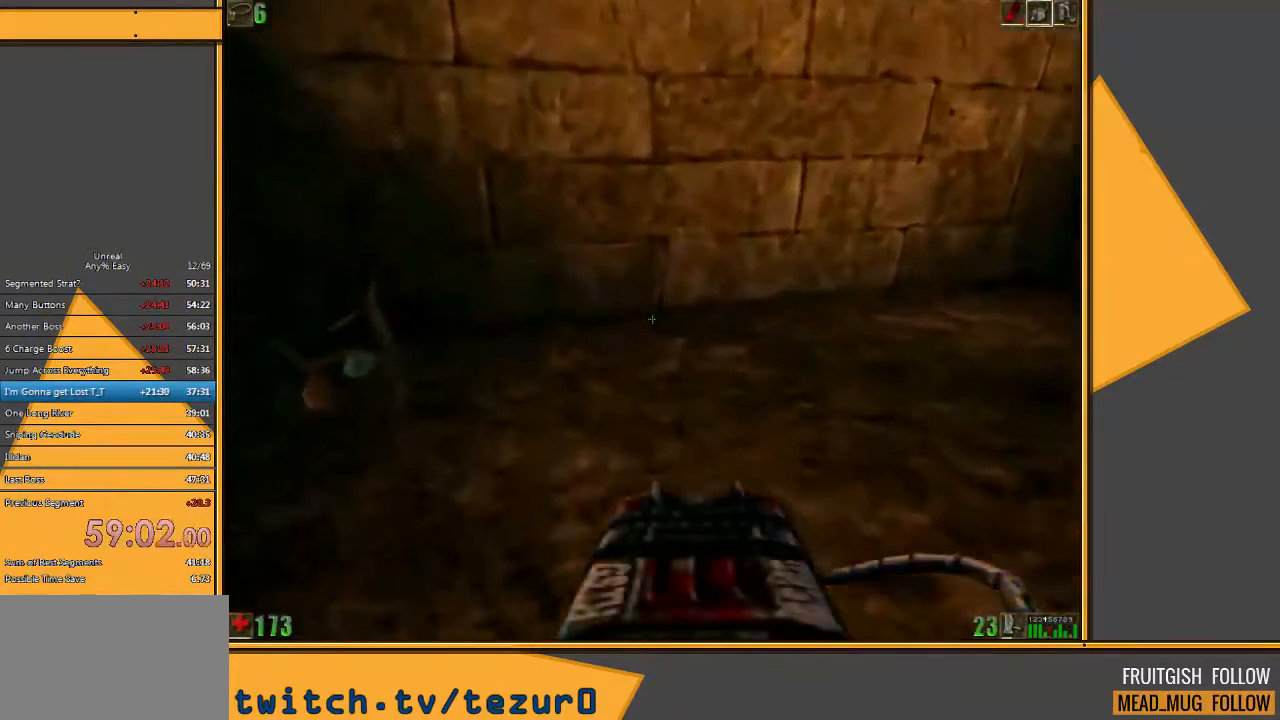
{"keys": ["w"], "mouse": [], "events": [[250, "w", "down"]]}
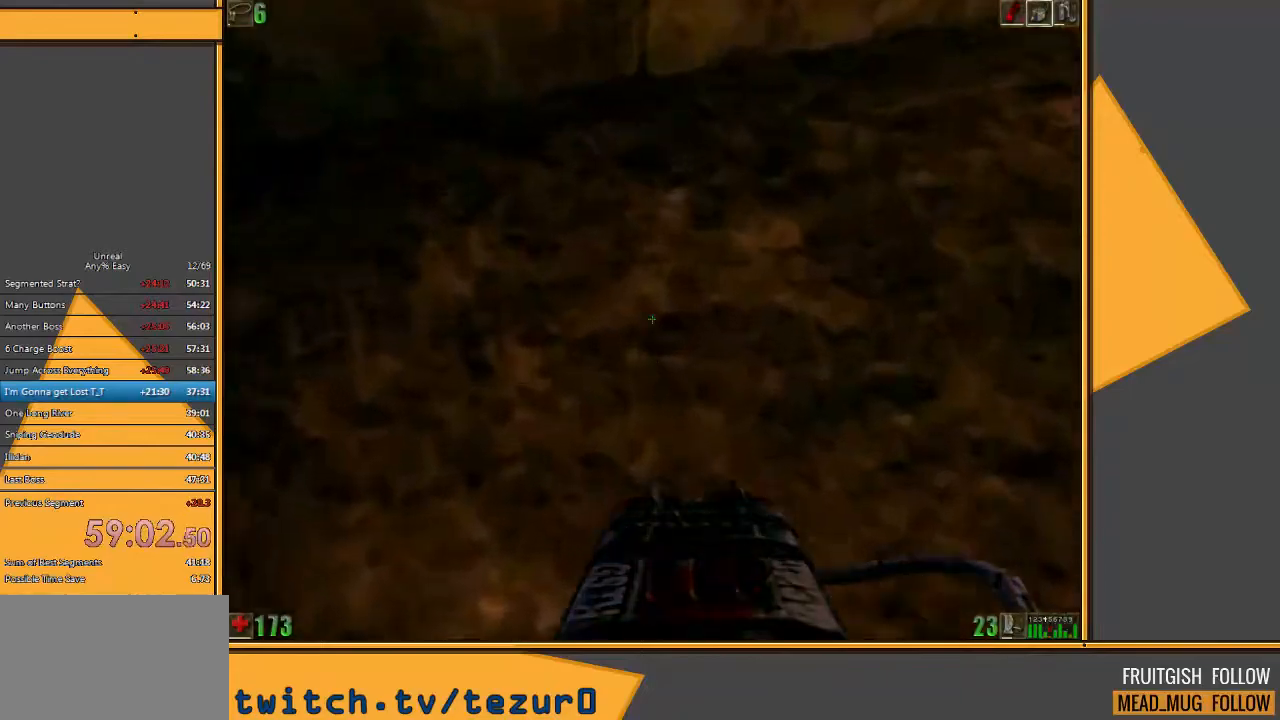
{"keys": ["space", "w"], "mouse": [], "events": [[217, "mouse_right", "down"], [217, "space", "down"], [400, "mouse_right", "up"]]}
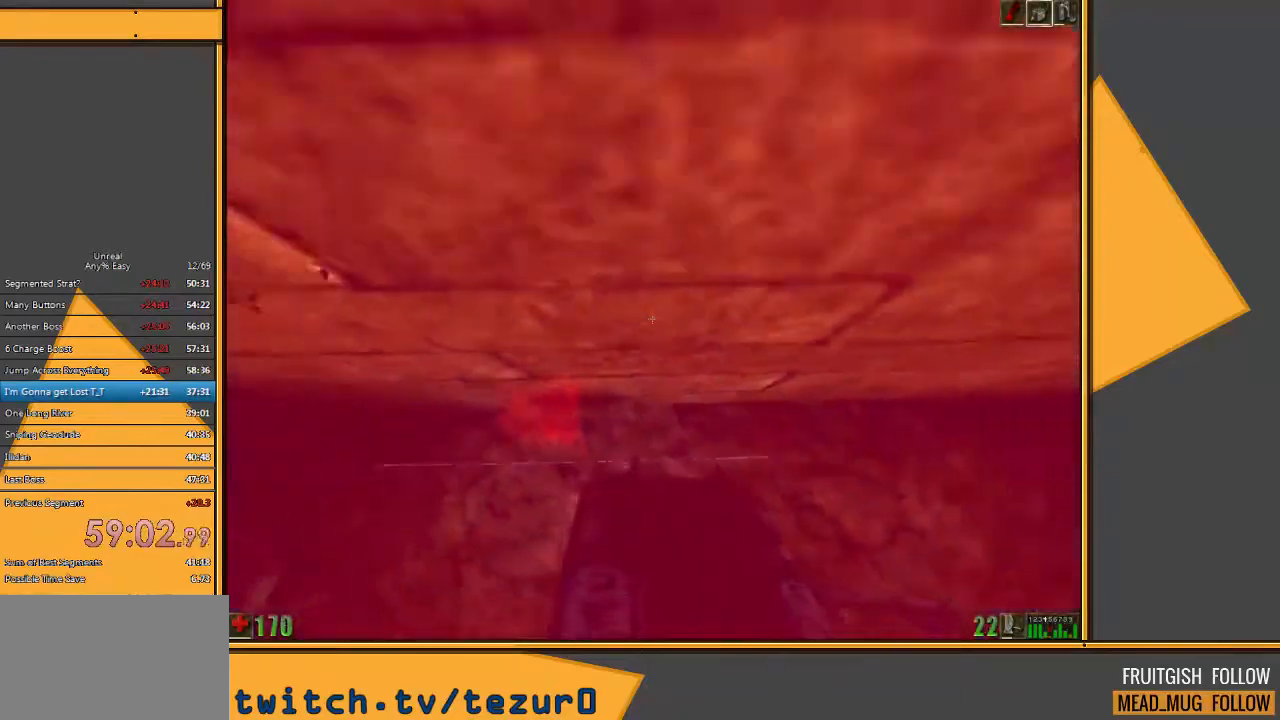
{"keys": ["space", "w"], "mouse": [], "events": [[200, "mouse_right", "down"], [400, "mouse_right", "up"]]}
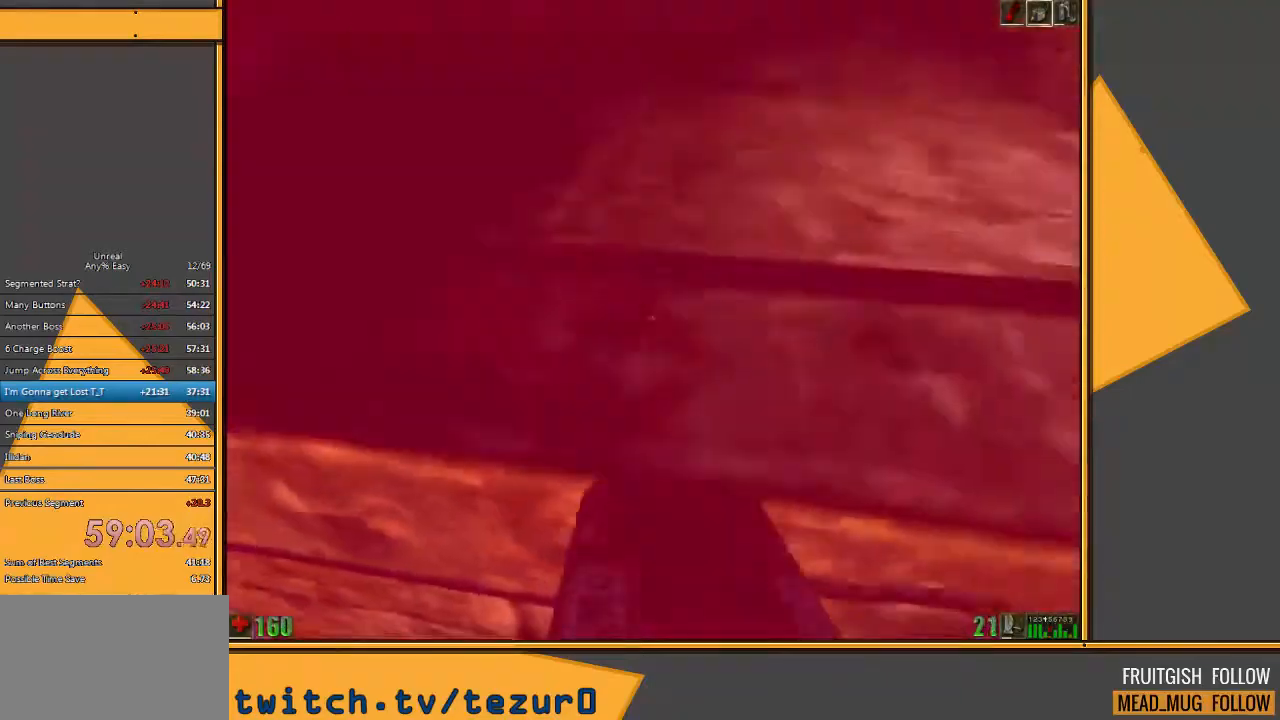
{"keys": [], "mouse": [], "events": [[283, "space", "up"], [283, "w", "up"], [350, "q", "down"], [450, "q", "up"]]}
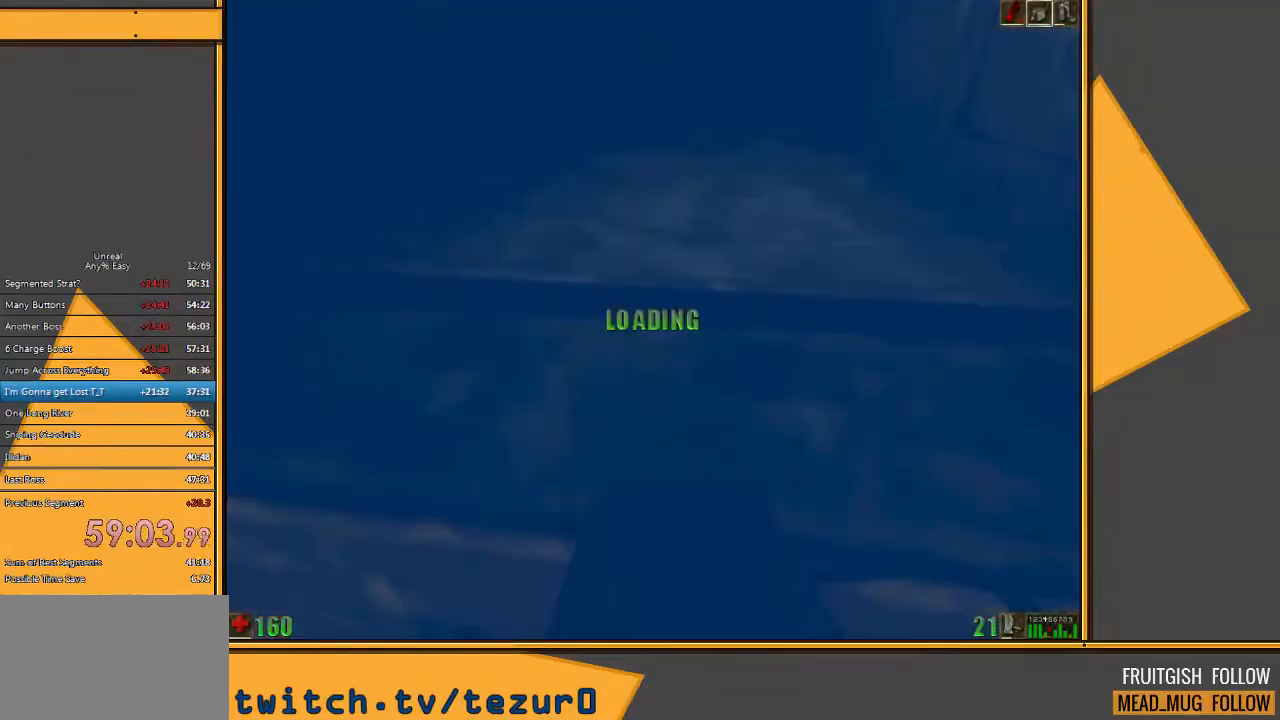
{"keys": ["w"], "mouse": [], "events": [[117, "w", "down"]]}
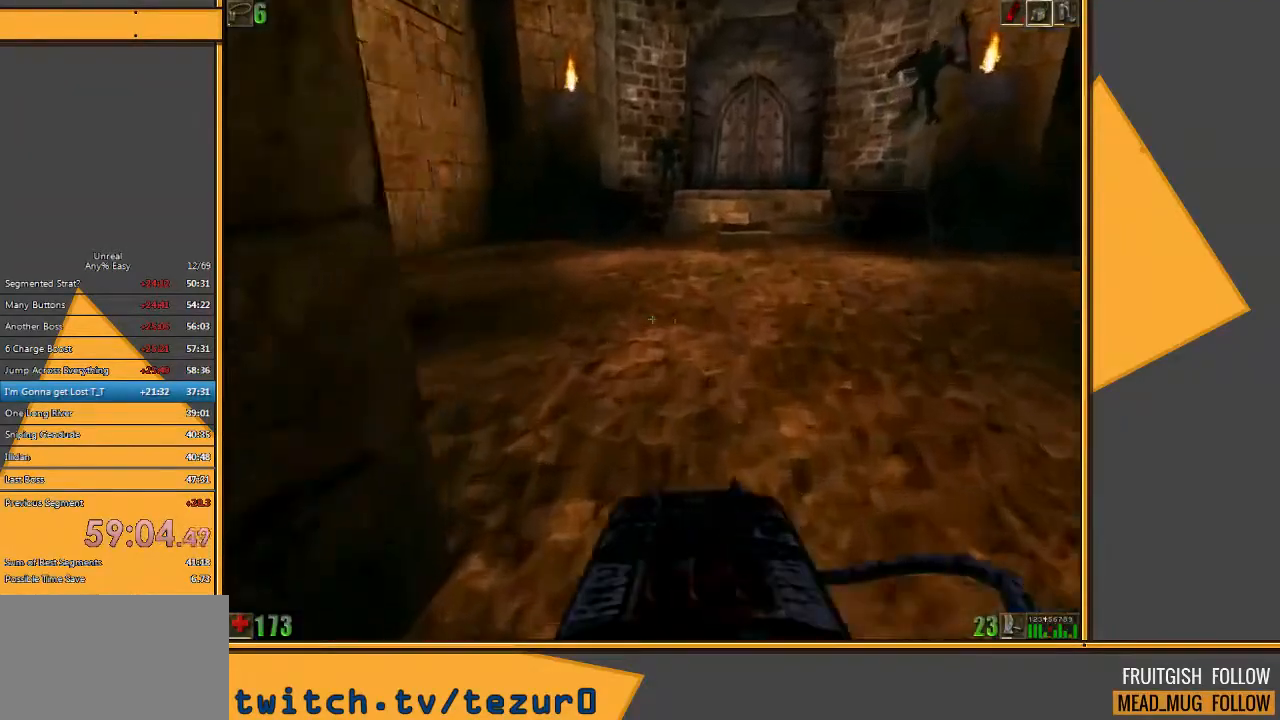
{"keys": ["d", "w"], "mouse": [], "events": [[67, "d", "down"], [200, "d", "up"], [433, "d", "down"]]}
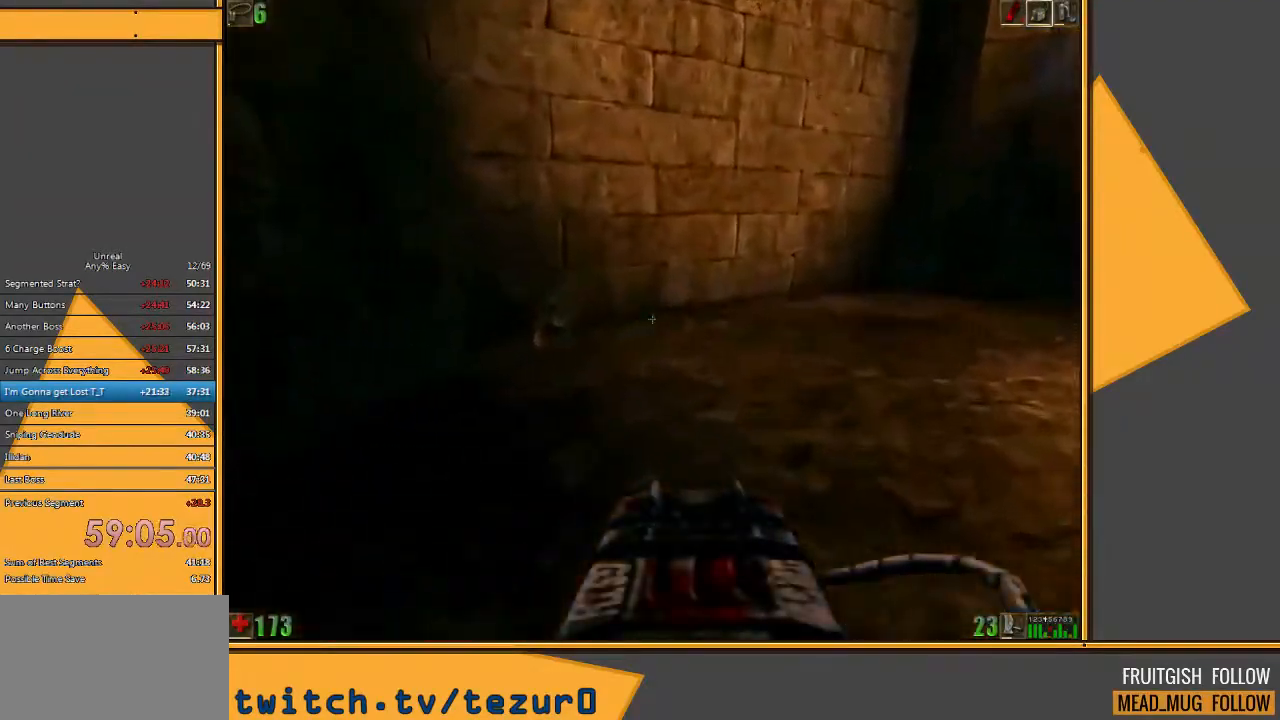
{"keys": ["w"], "mouse": [], "events": [[317, "d", "up"]]}
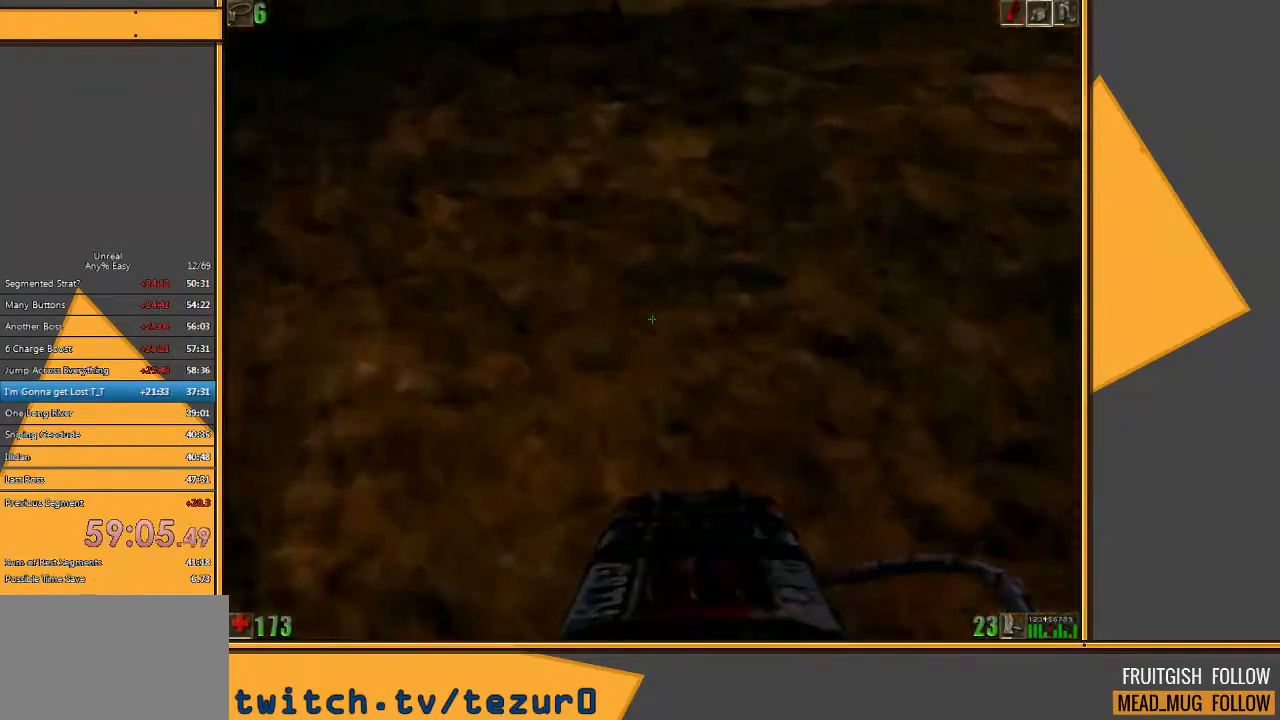
{"keys": ["space", "w"], "mouse": [], "events": [[250, "mouse_right", "down"], [250, "space", "down"], [417, "mouse_right", "up"]]}
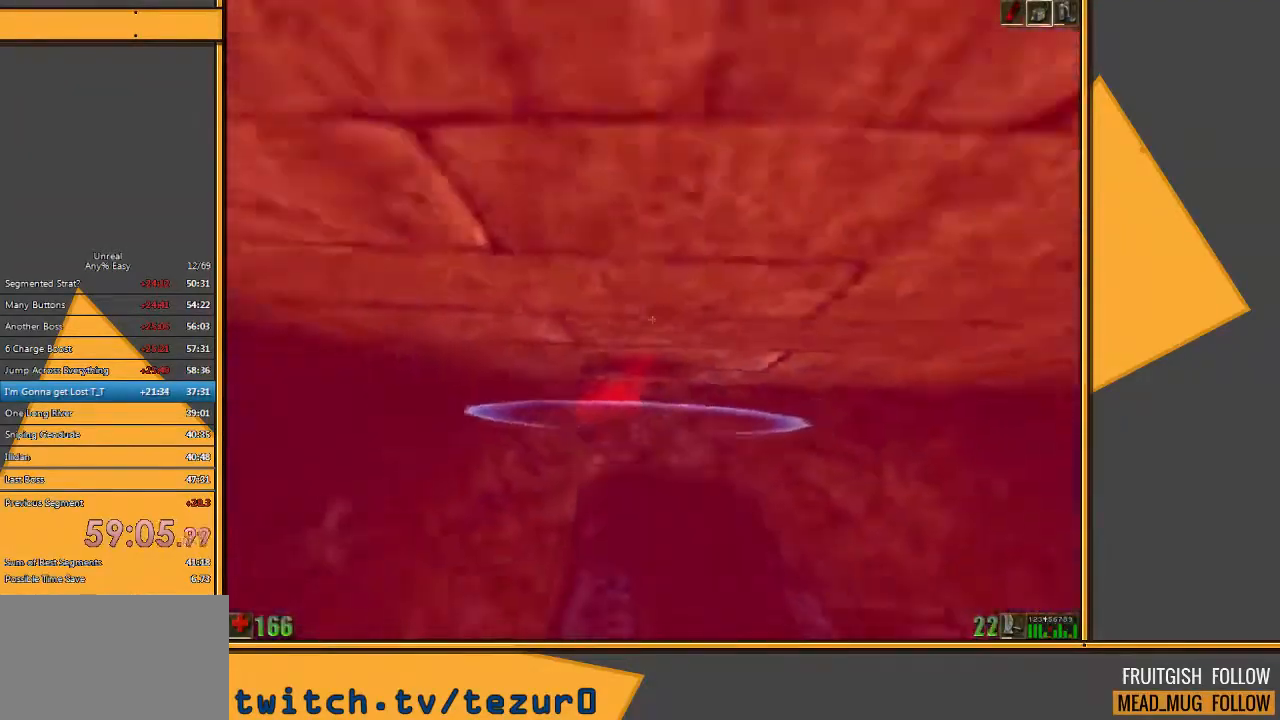
{"keys": ["space", "w"], "mouse": [], "events": [[200, "mouse_right", "down"], [400, "mouse_right", "up"]]}
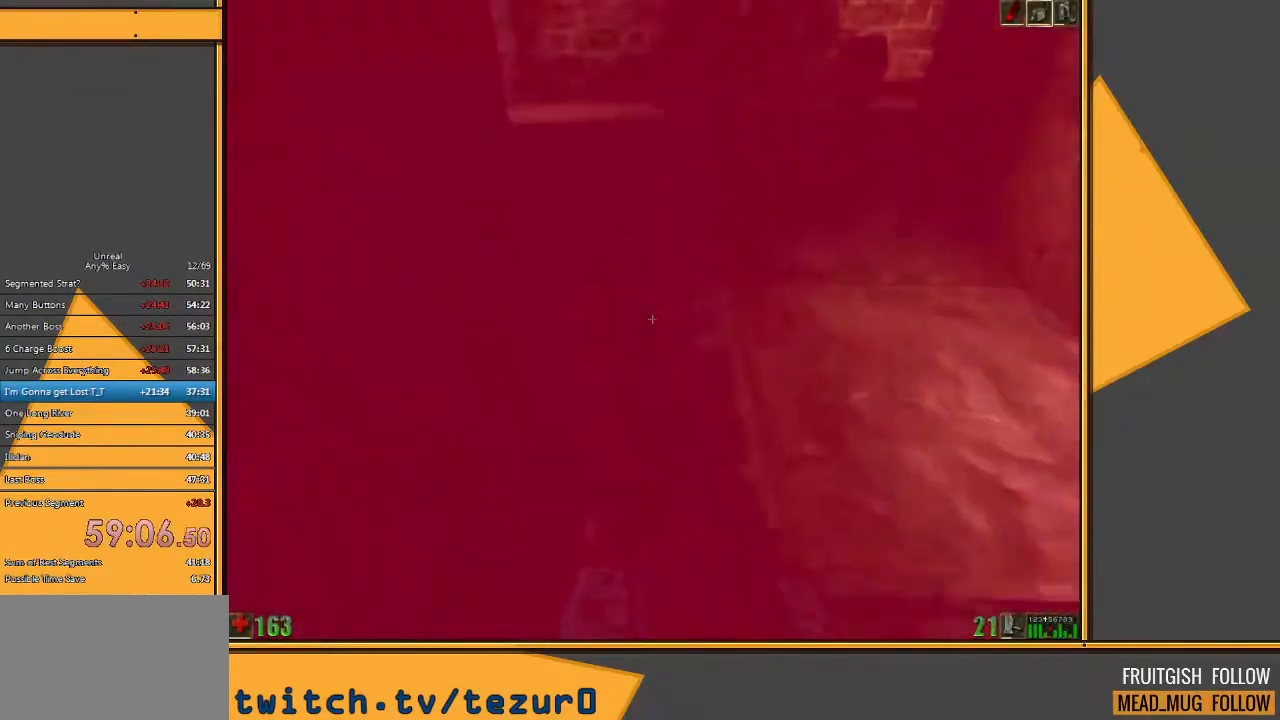
{"keys": [], "mouse": [], "events": [[183, "space", "up"], [217, "w", "up"], [350, "q", "down"], [450, "q", "up"]]}
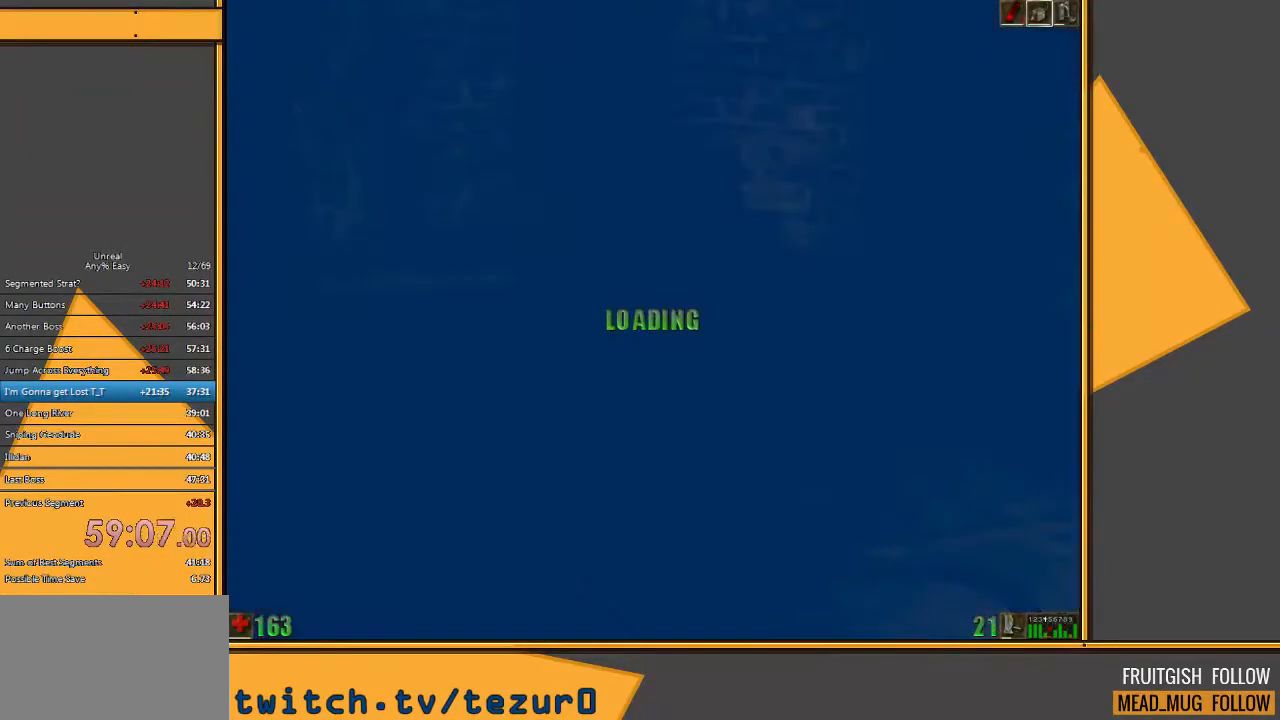
{"keys": ["w"], "mouse": [], "events": [[83, "w", "down"]]}
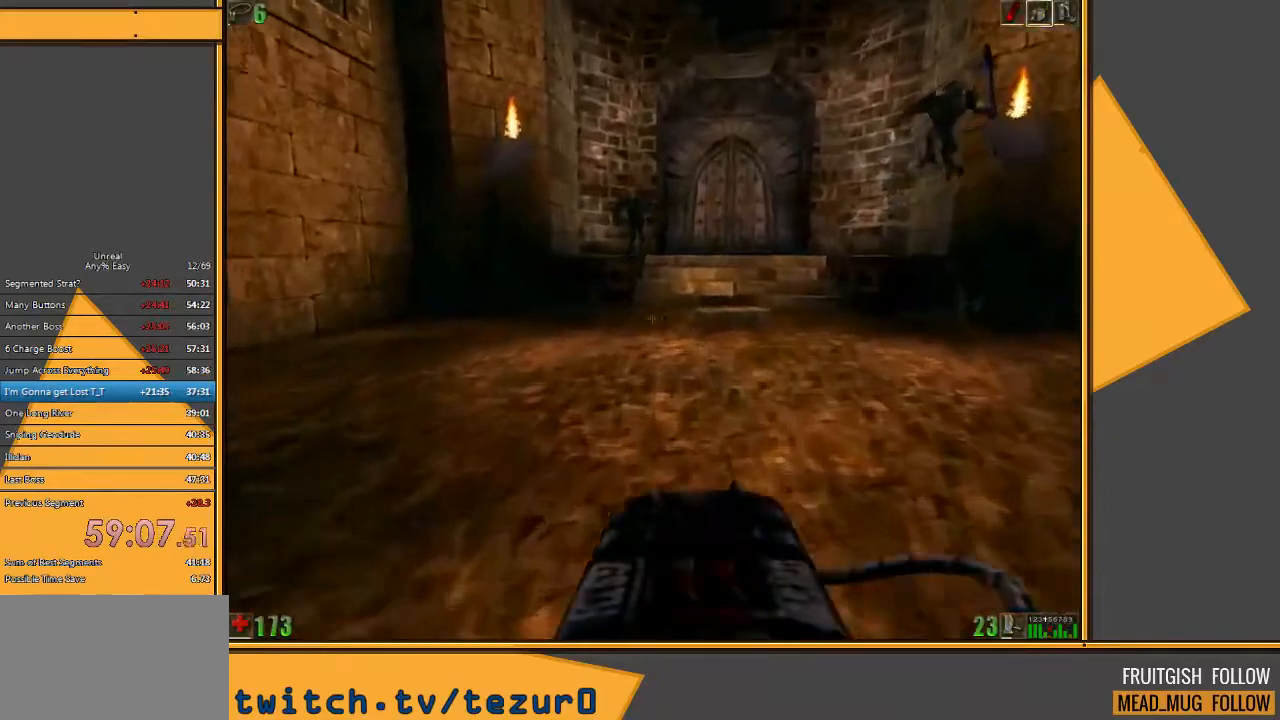
{"keys": ["w"], "mouse": [], "events": [[33, "d", "down"], [233, "d", "up"]]}
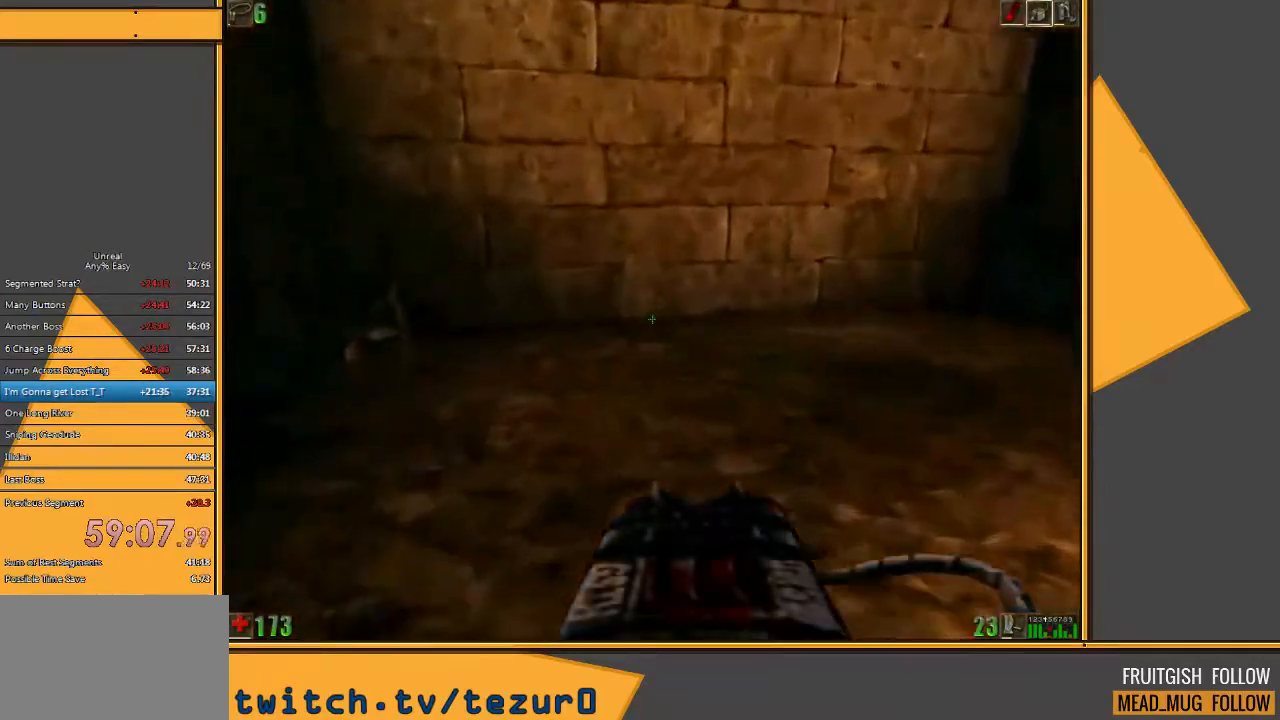
{"keys": ["w"], "mouse": [], "events": []}
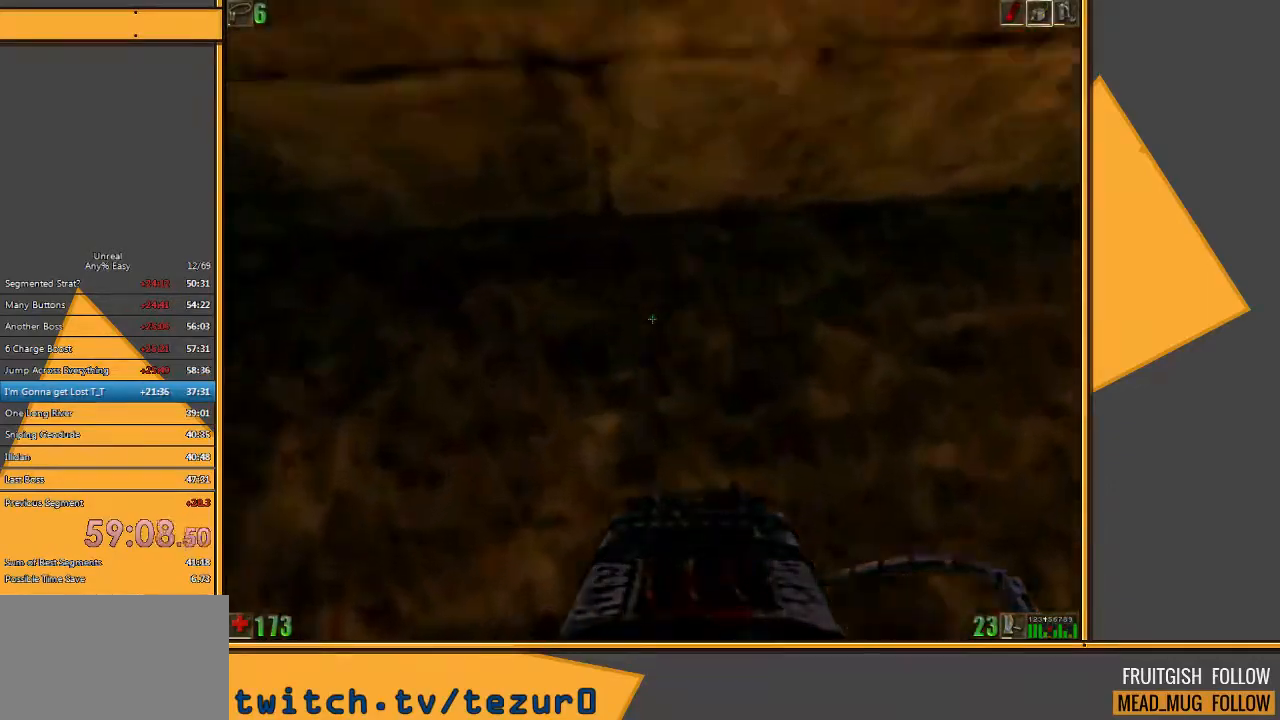
{"keys": ["space", "w"], "mouse": ["right"], "events": [[17, "space", "down"], [50, "mouse_right", "down"], [233, "mouse_right", "up"], [433, "mouse_right", "down"]]}
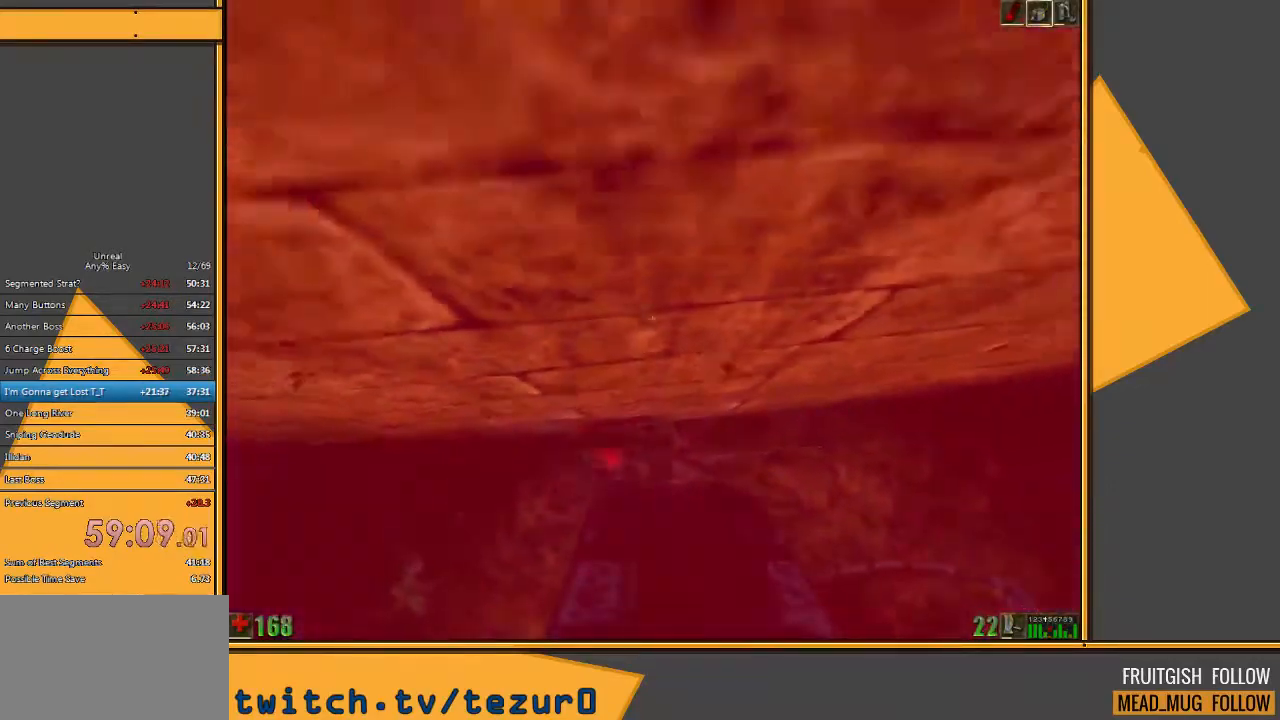
{"keys": ["space", "w"], "mouse": [], "events": [[133, "mouse_right", "up"]]}
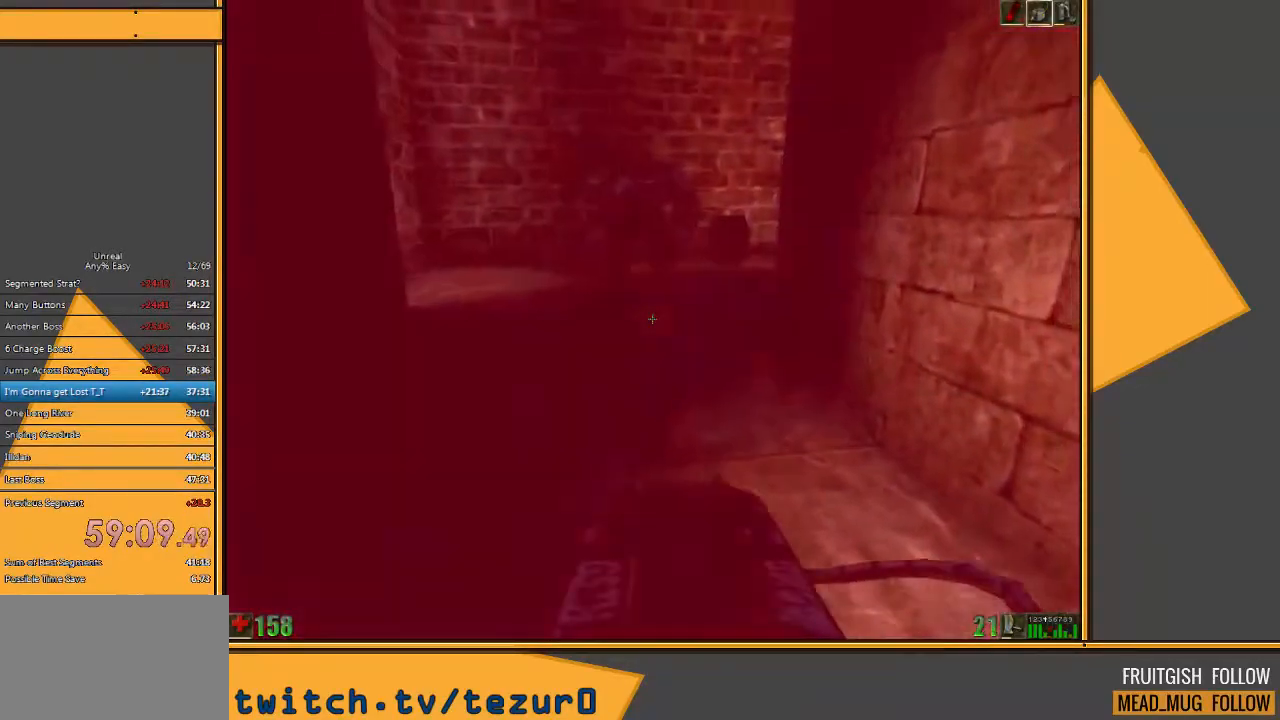
{"keys": ["w"], "mouse": [], "events": [[17, "space", "up"], [217, "w", "up"], [283, "w", "down"]]}
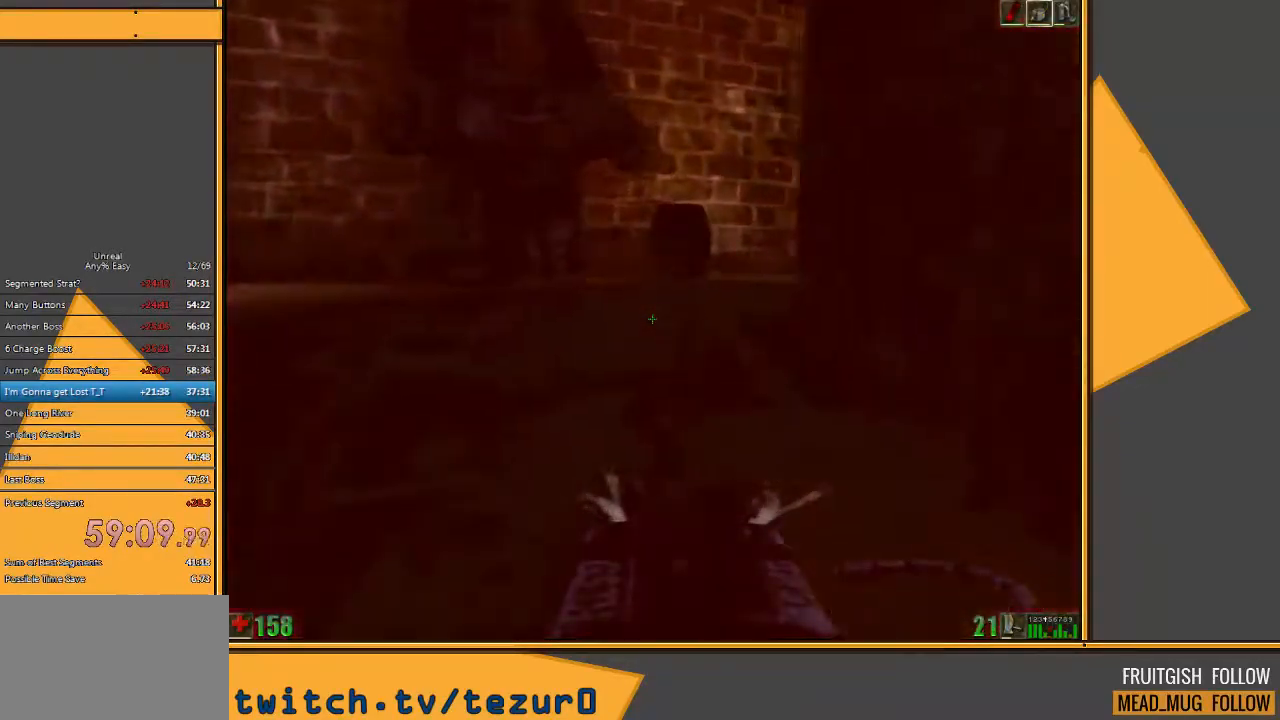
{"keys": ["w"], "mouse": [], "events": [[267, "a", "down"], [433, "a", "up"]]}
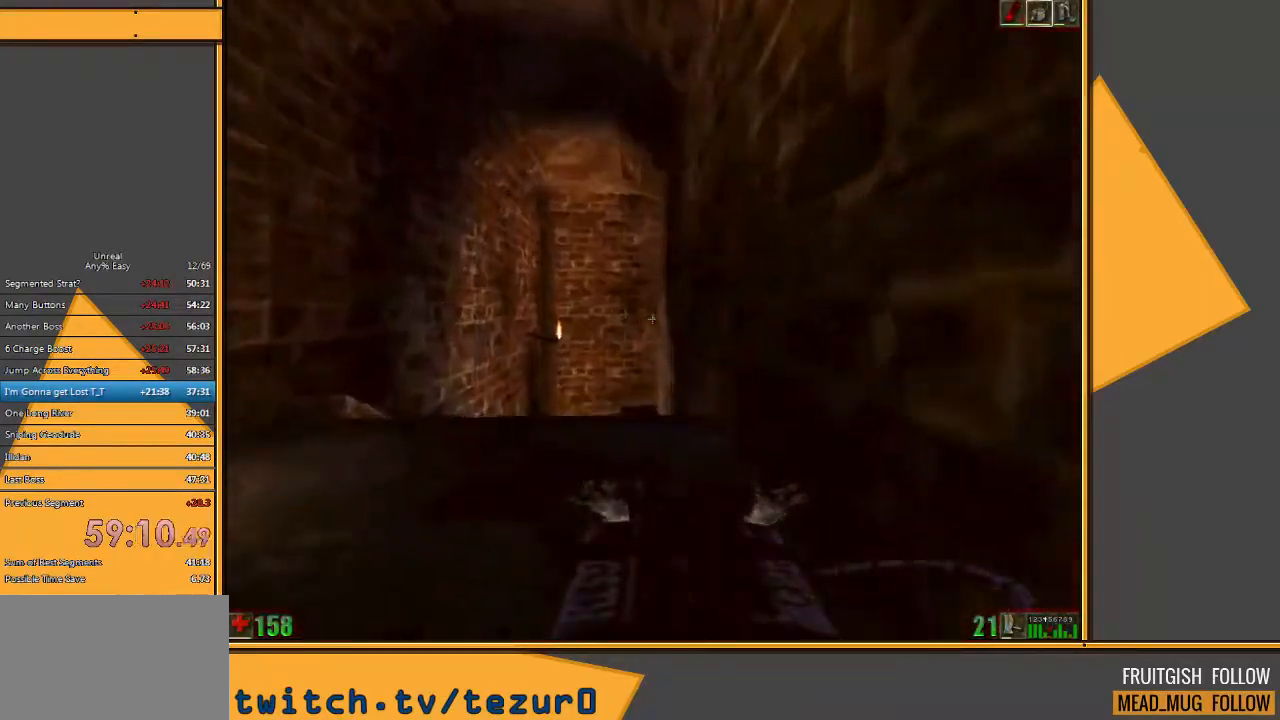
{"keys": ["a", "w"], "mouse": [], "events": [[100, "a", "down"], [350, "a", "up"], [450, "a", "down"]]}
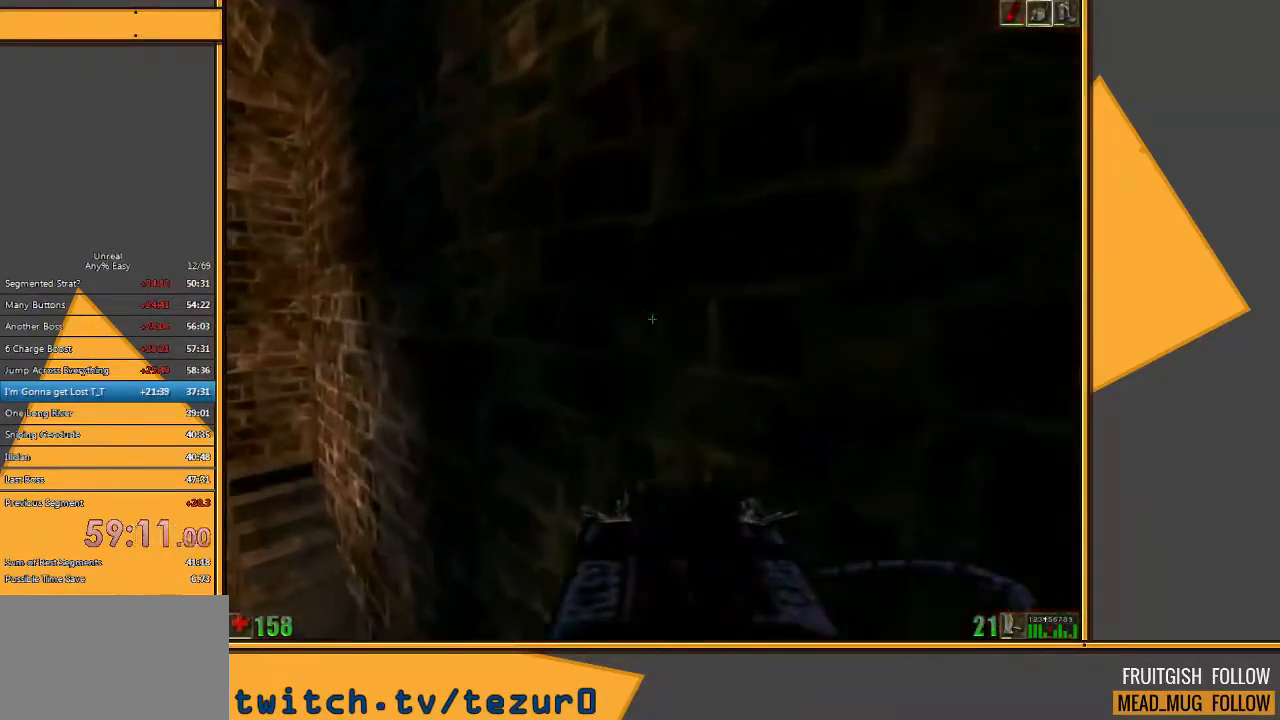
{"keys": ["w"], "mouse": [], "events": [[50, "a", "up"], [83, "a", "down"], [500, "a", "up"]]}
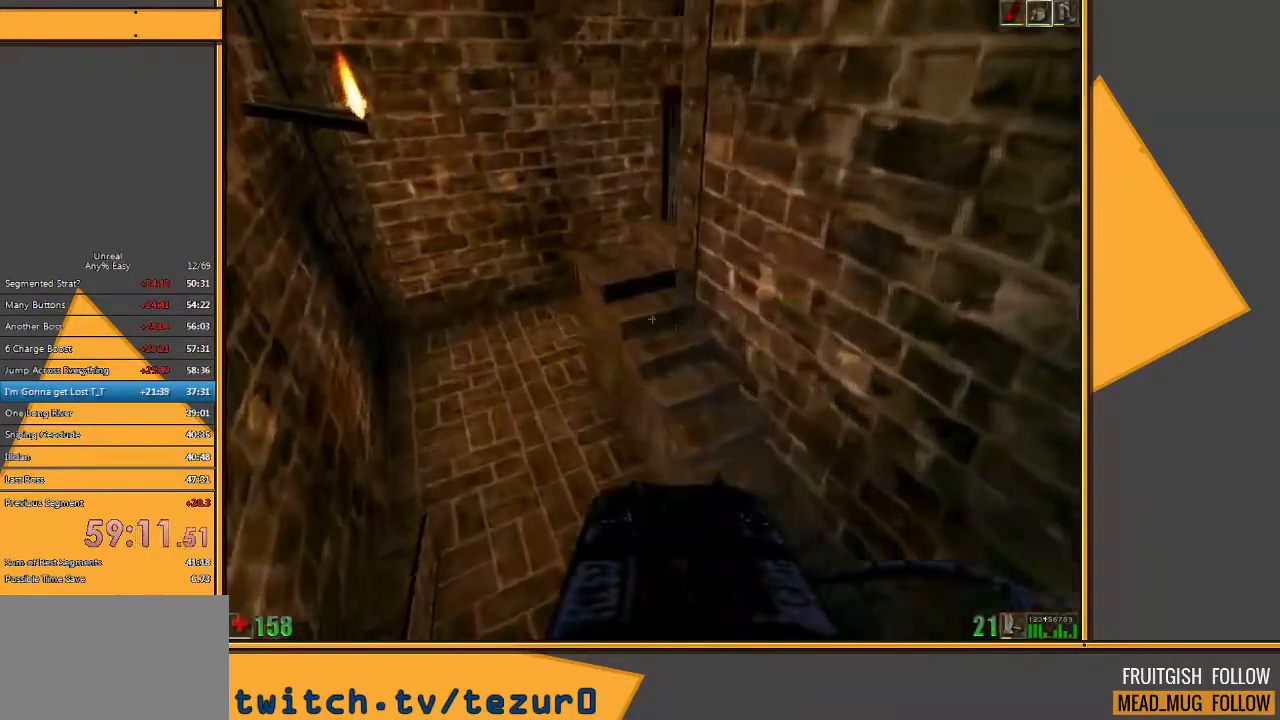
{"keys": ["w"], "mouse": [], "events": [[400, "a", "down"], [500, "a", "up"]]}
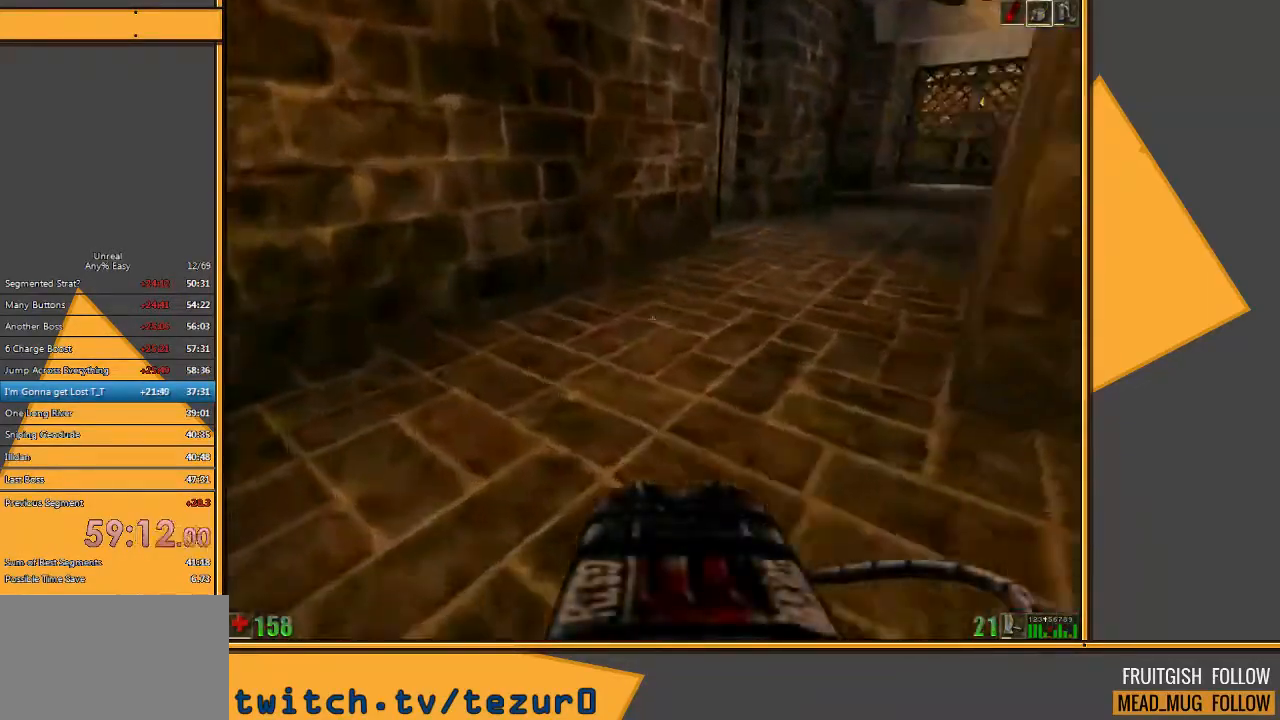
{"keys": ["w"], "mouse": [], "events": []}
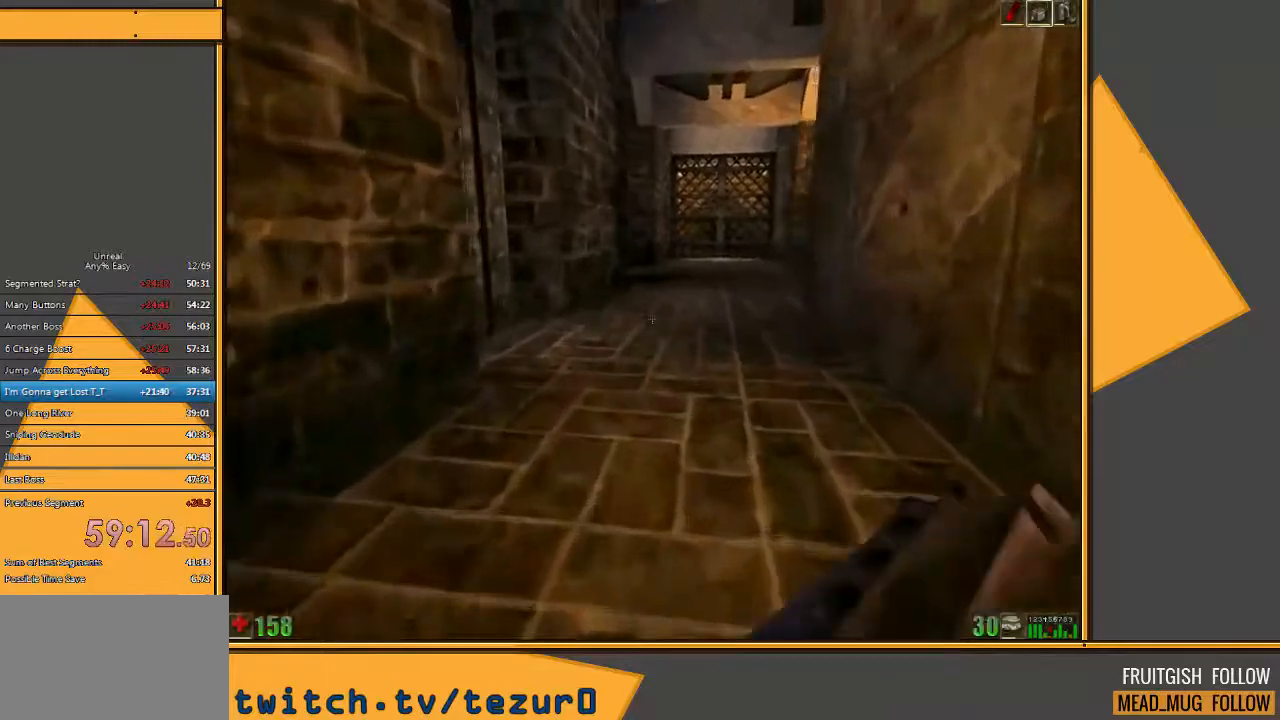
{"keys": ["a", "w"], "mouse": [], "events": [[217, "a", "down"]]}
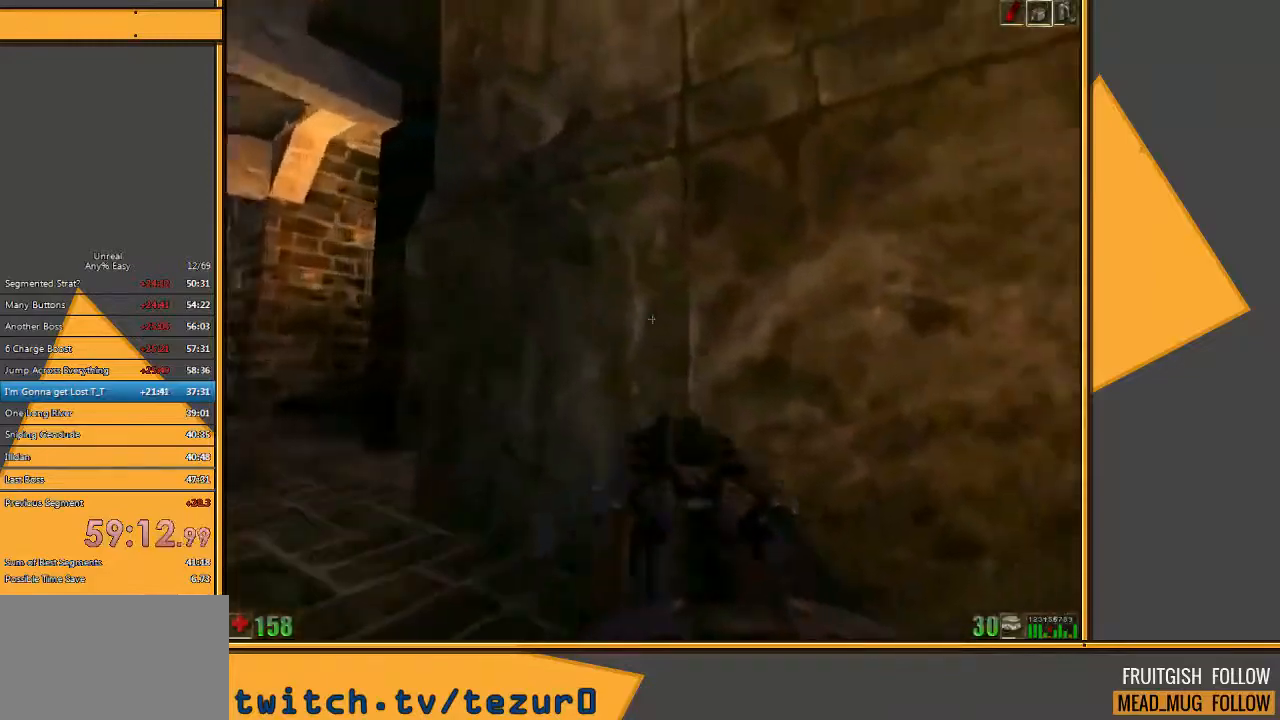
{"keys": ["a", "w"], "mouse": [], "events": []}
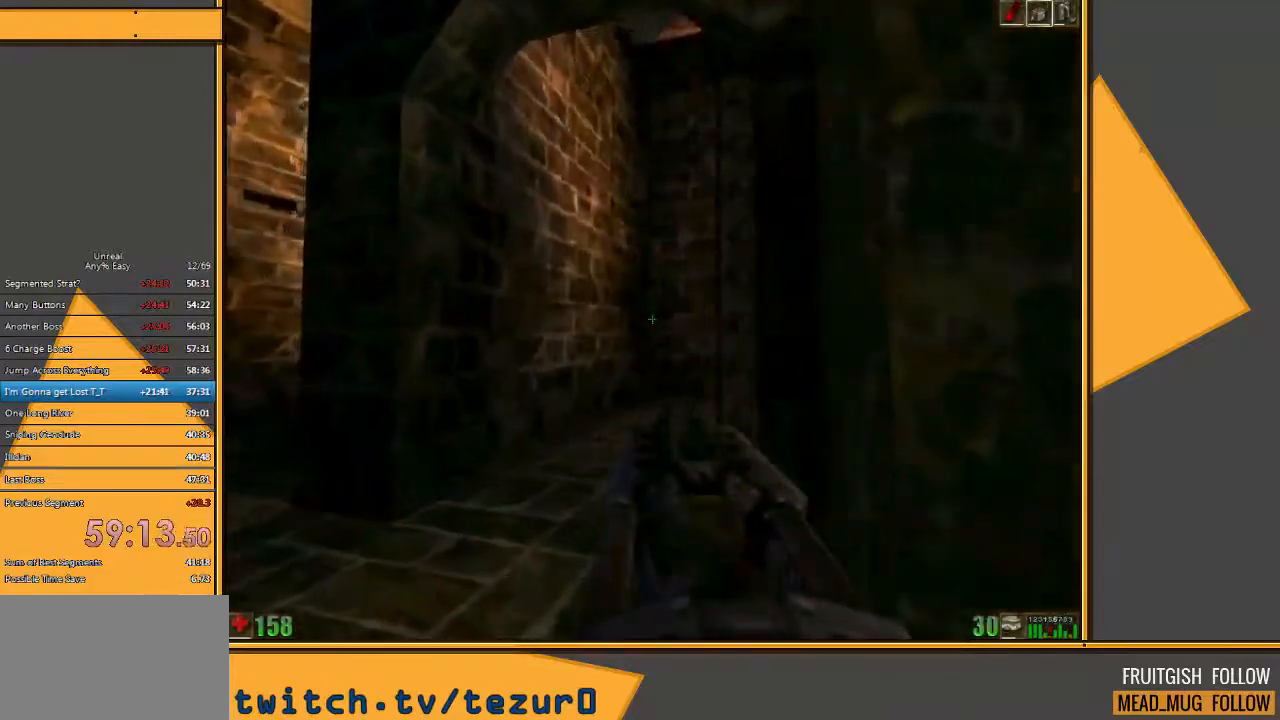
{"keys": ["a", "w"], "mouse": [], "events": [[83, "a", "up"], [250, "a", "down"]]}